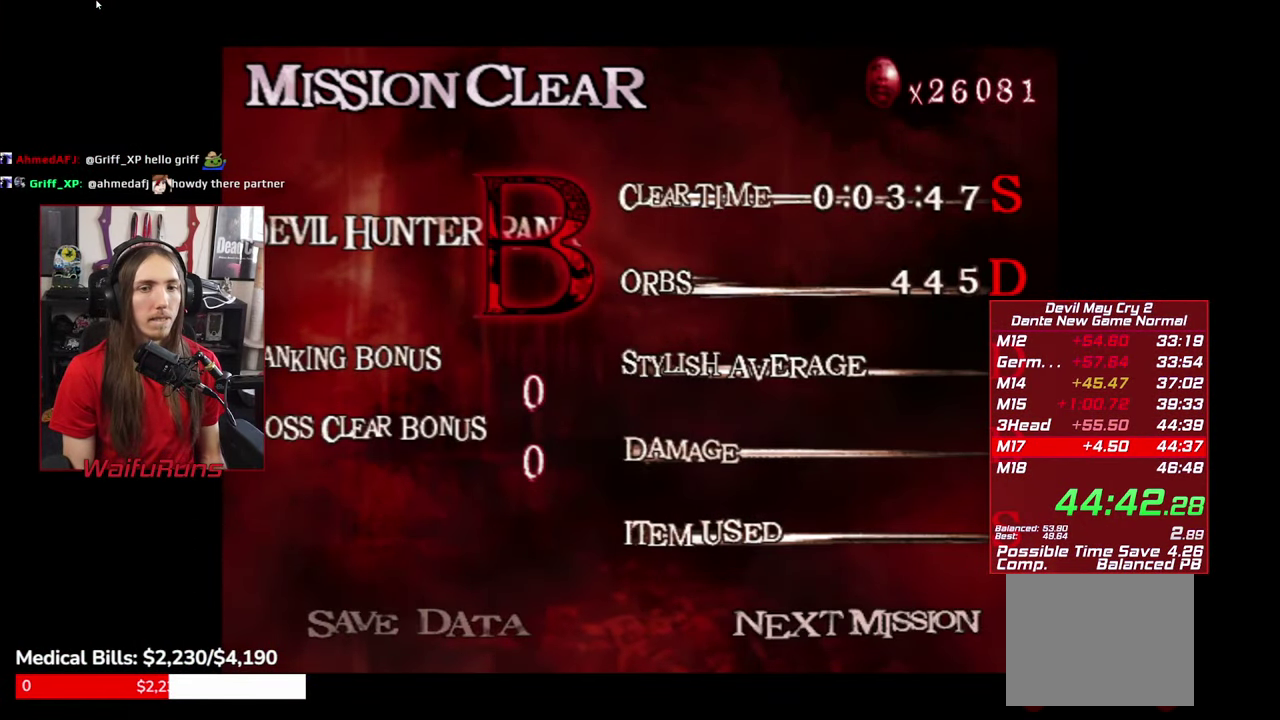
Gameplay with a controller (Xbox layout); each line is a JSON object with the inputs held at the frame after it. "events" lists button and stick changes between this image and that frame as [ms after this image, input, new state], when the widget could be followed in between. This overlay highlights the sticks when they move; stick clicks (L3 R3) are not distinguishable. Not read: HOME L3 R3.
{"buttons": ["START"], "left_stick": "center", "right_stick": "center", "events": [[34, "A", "down"], [134, "A", "up"], [500, "START", "down"]]}
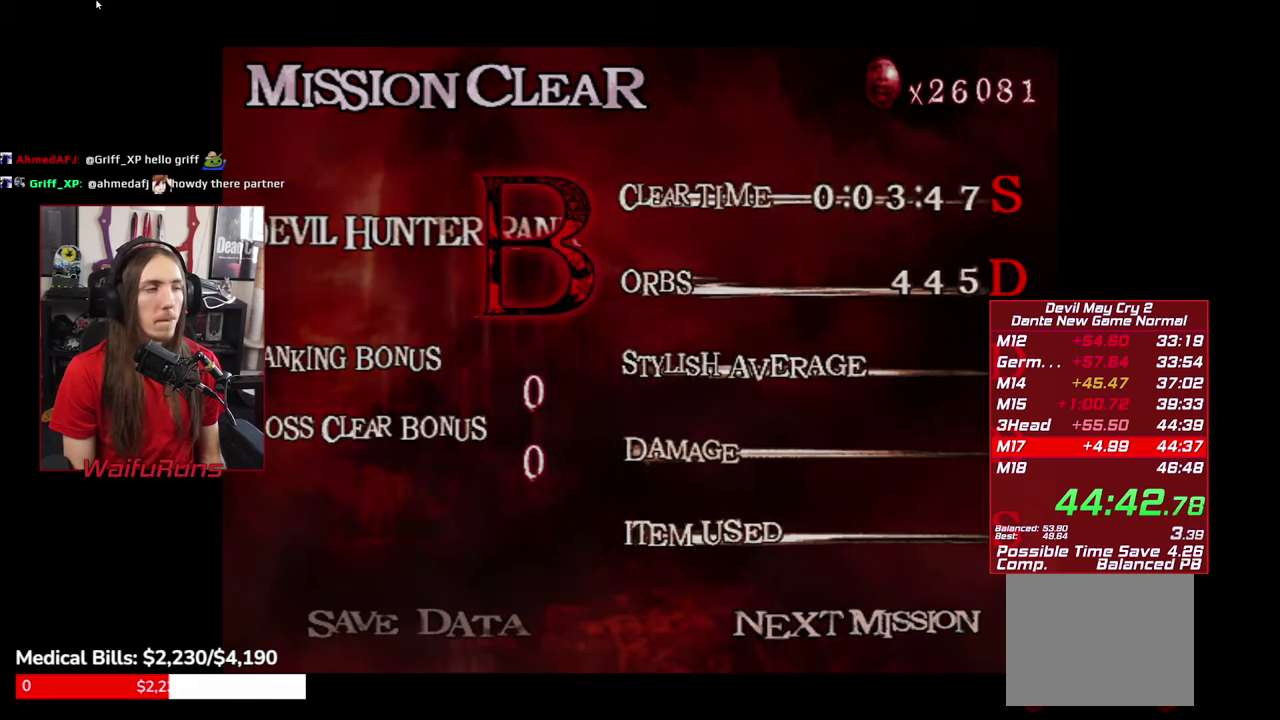
{"buttons": ["START"], "left_stick": "center", "right_stick": "center", "events": [[50, "START", "up"], [116, "START", "down"], [233, "START", "up"], [300, "START", "down"], [366, "START", "up"], [450, "START", "down"]]}
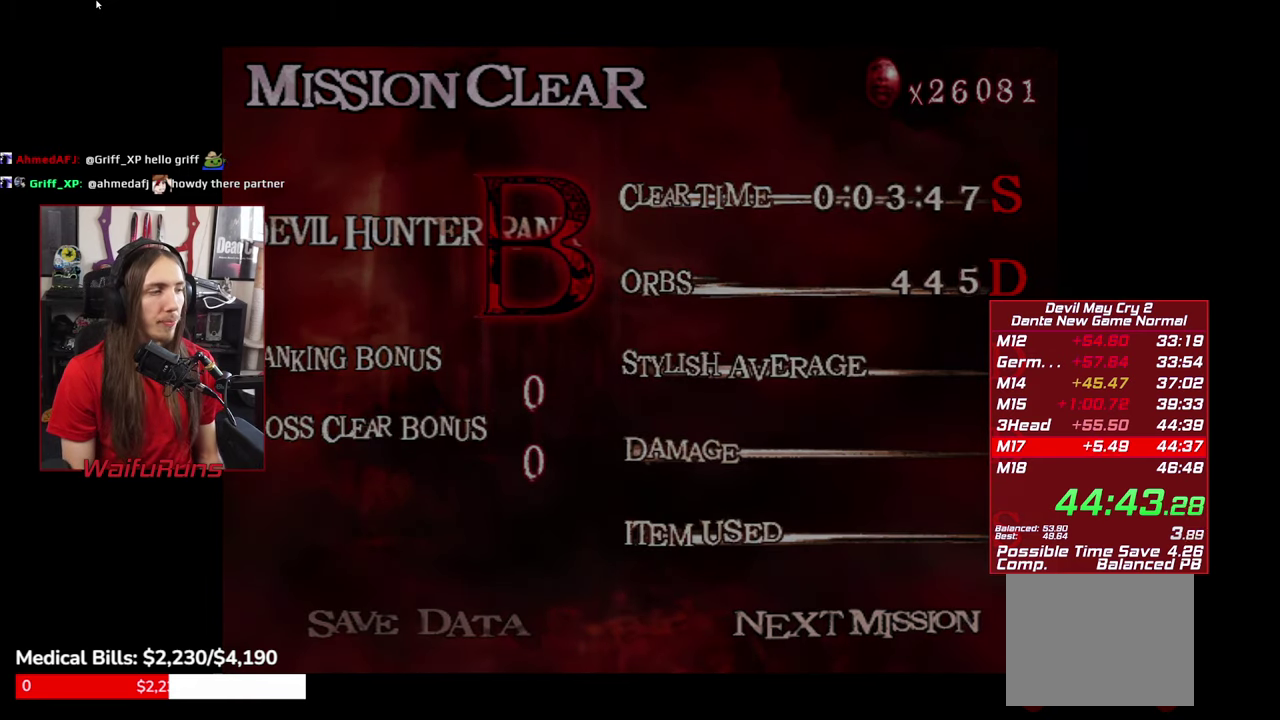
{"buttons": ["START"], "left_stick": "center", "right_stick": "center", "events": [[33, "START", "up"], [116, "START", "down"], [216, "START", "up"], [283, "START", "down"], [383, "START", "up"], [450, "START", "down"]]}
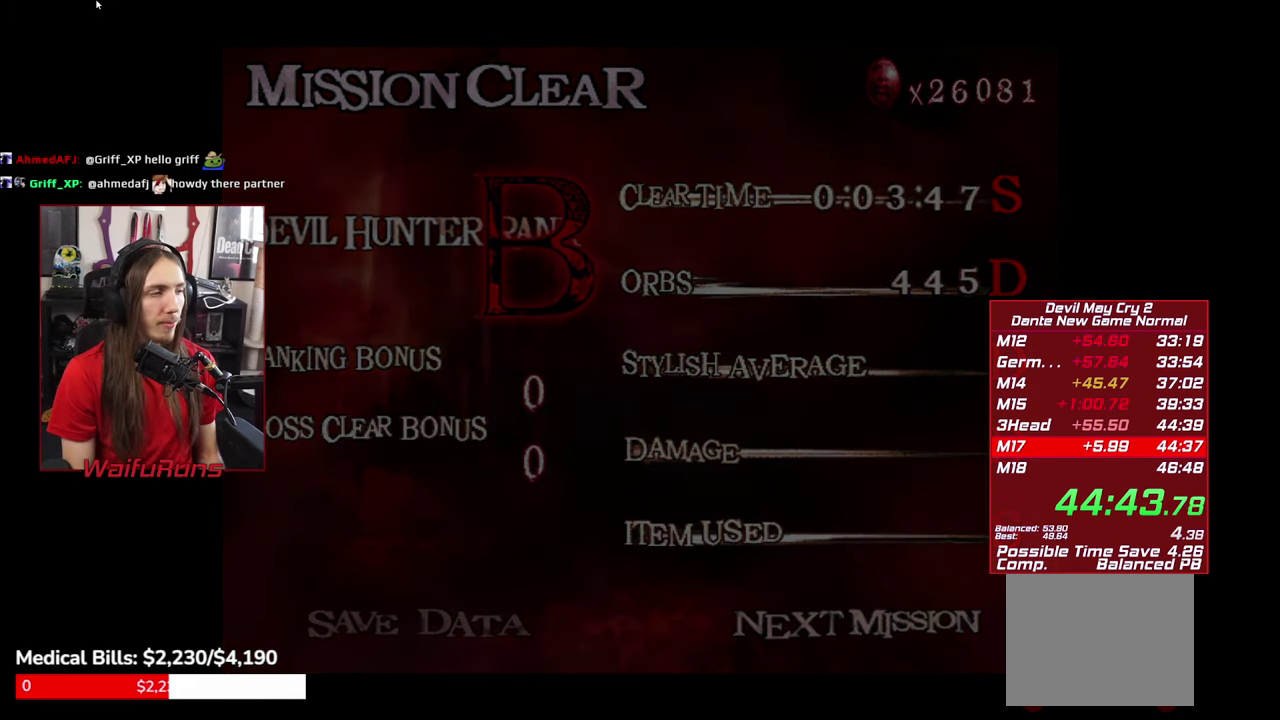
{"buttons": ["START"], "left_stick": "center", "right_stick": "center", "events": [[33, "START", "up"], [133, "START", "down"], [216, "START", "up"], [283, "START", "down"], [366, "START", "up"], [450, "START", "down"]]}
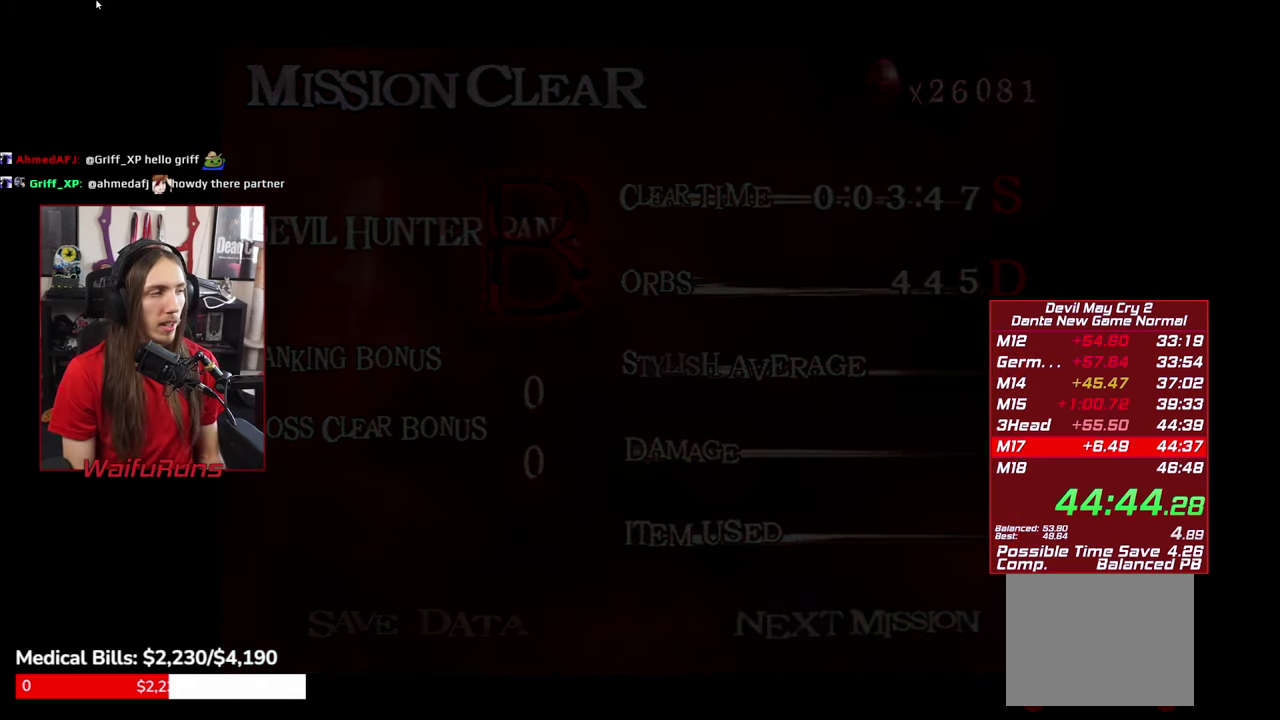
{"buttons": ["START"], "left_stick": "center", "right_stick": "center", "events": [[33, "START", "up"], [116, "START", "down"], [183, "START", "up"], [300, "START", "down"], [366, "START", "up"], [450, "START", "down"]]}
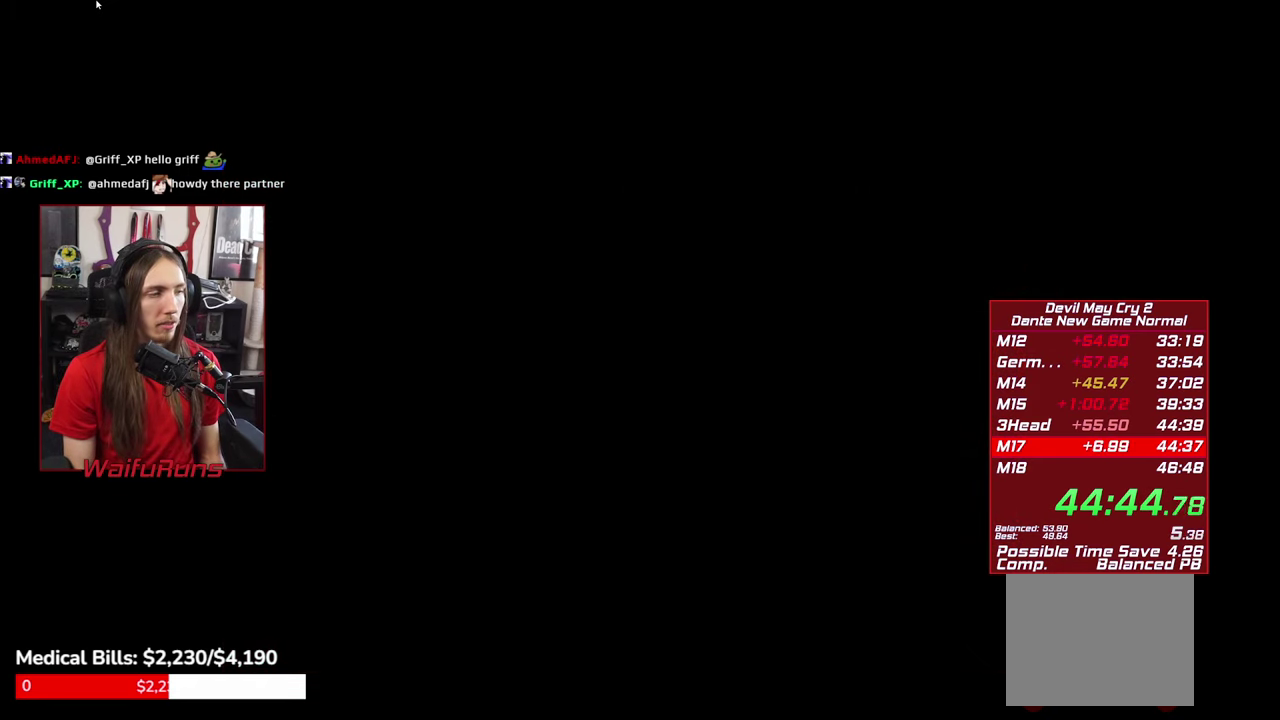
{"buttons": ["START"], "left_stick": "center", "right_stick": "center", "events": [[33, "START", "up"], [116, "START", "down"], [216, "START", "up"], [300, "START", "down"], [400, "START", "up"], [466, "START", "down"]]}
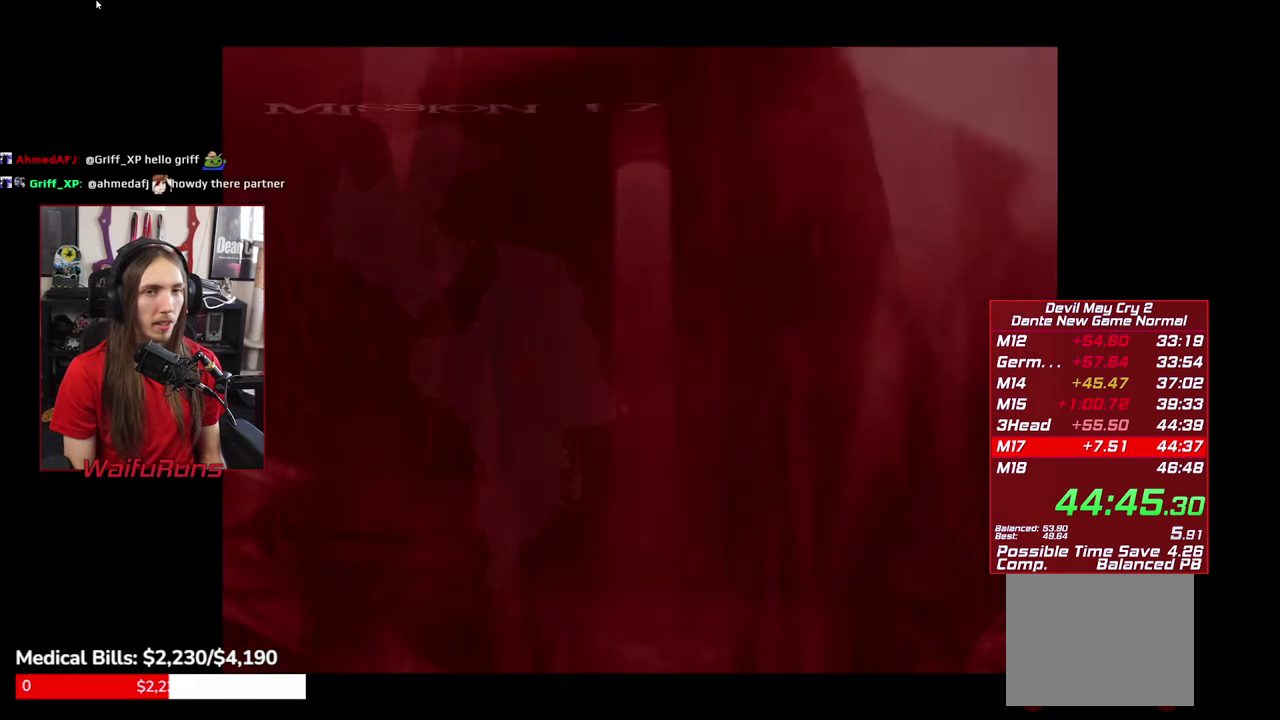
{"buttons": ["START"], "left_stick": "center", "right_stick": "center", "events": [[100, "START", "up"], [150, "START", "down"], [233, "START", "up"], [316, "START", "down"], [416, "START", "up"], [500, "START", "down"]]}
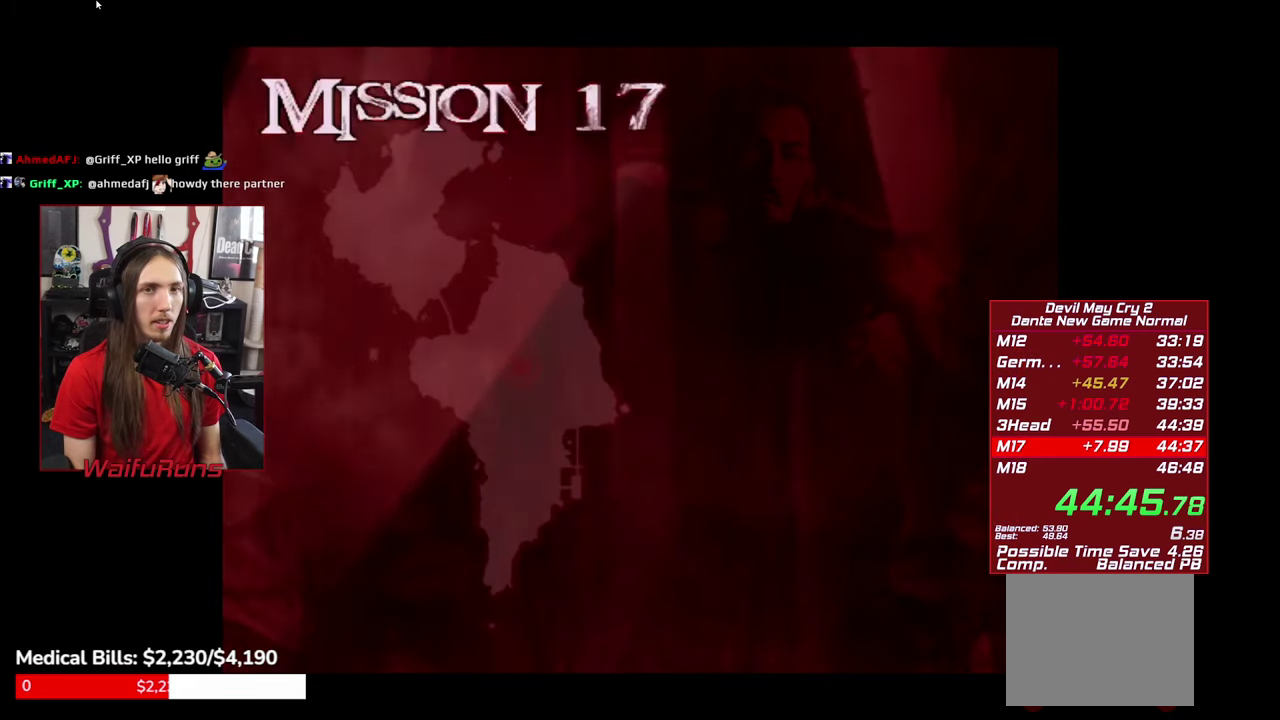
{"buttons": [], "left_stick": "center", "right_stick": "center", "events": [[83, "START", "up"], [166, "START", "down"], [250, "START", "up"], [316, "START", "down"], [416, "START", "up"]]}
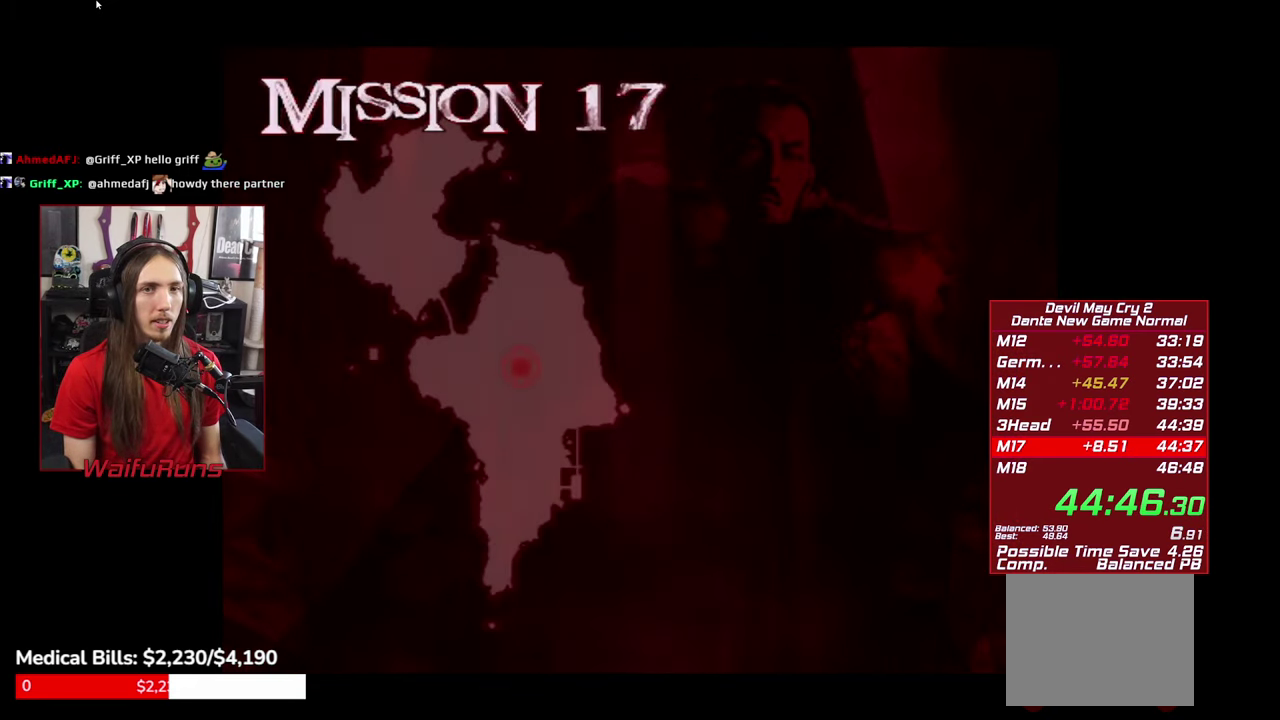
{"buttons": [], "left_stick": "center", "right_stick": "center", "events": [[16, "START", "down"], [100, "START", "up"], [183, "START", "down"], [250, "START", "up"], [316, "START", "down"], [416, "START", "up"]]}
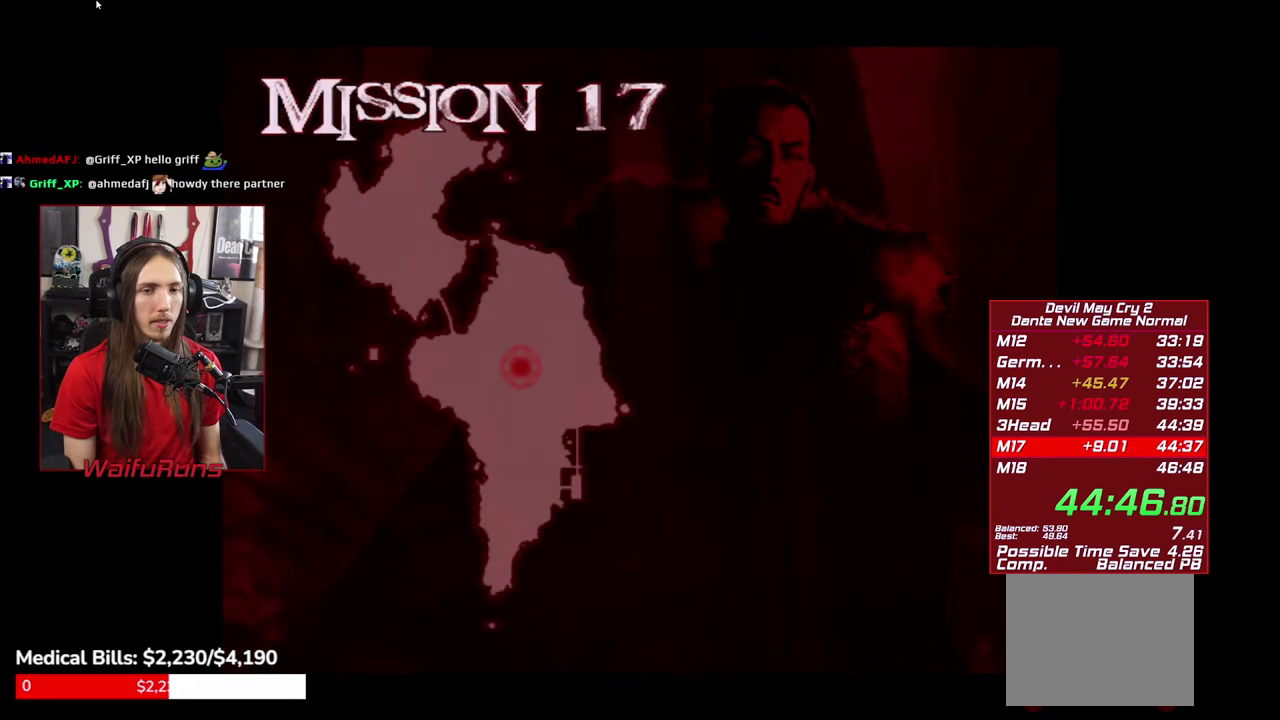
{"buttons": [], "left_stick": "center", "right_stick": "center", "events": [[16, "START", "down"], [66, "START", "up"]]}
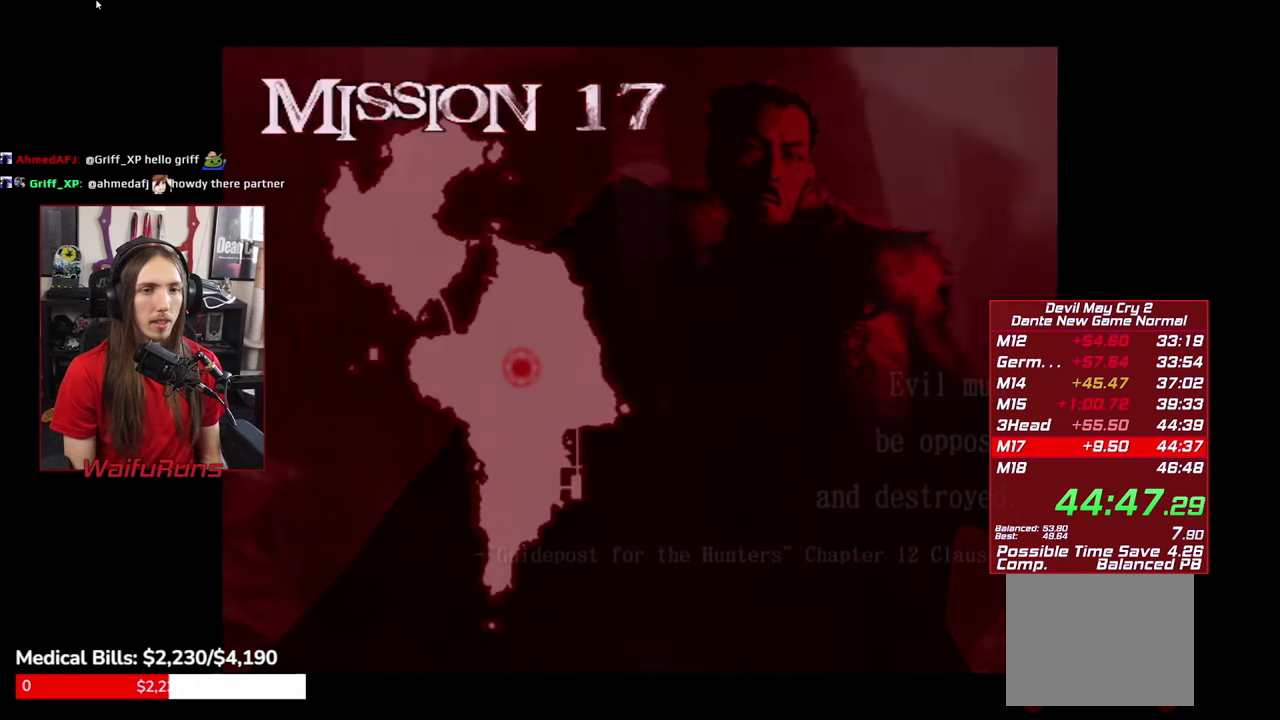
{"buttons": [], "left_stick": "center", "right_stick": "center", "events": []}
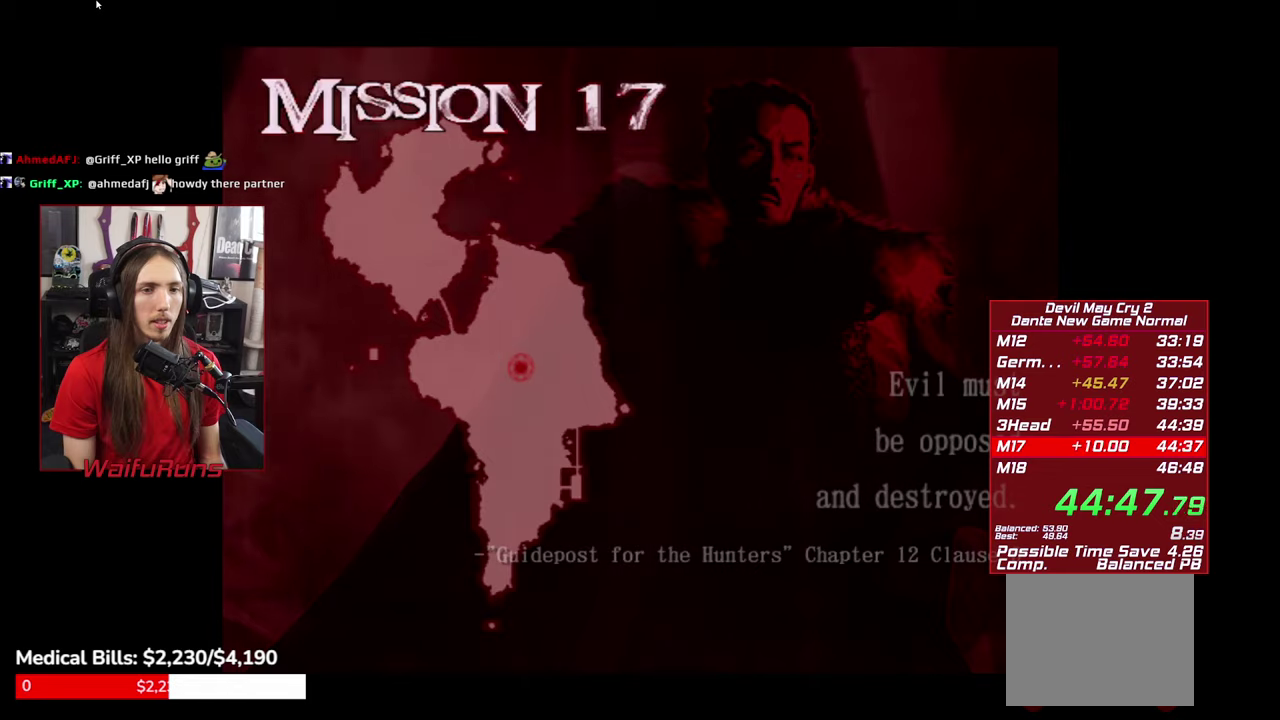
{"buttons": [], "left_stick": "center", "right_stick": "center", "events": []}
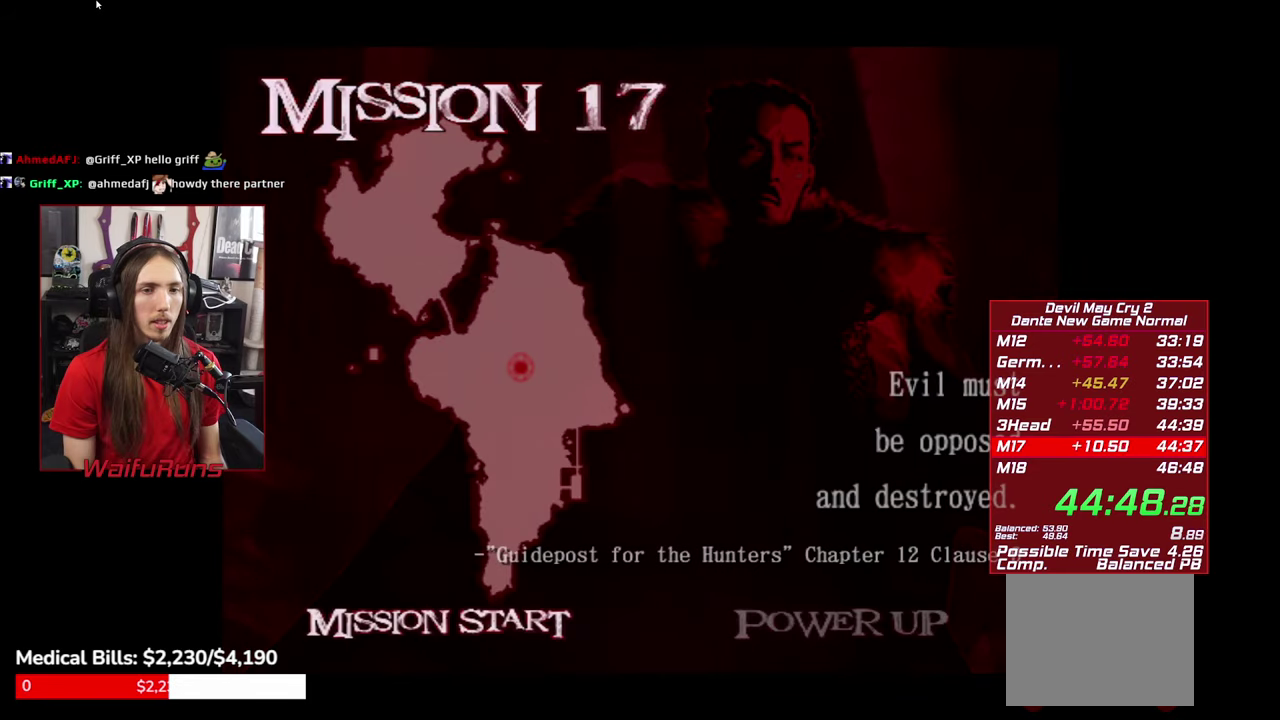
{"buttons": [], "left_stick": "center", "right_stick": "center", "events": [[233, "A", "down"], [300, "A", "up"]]}